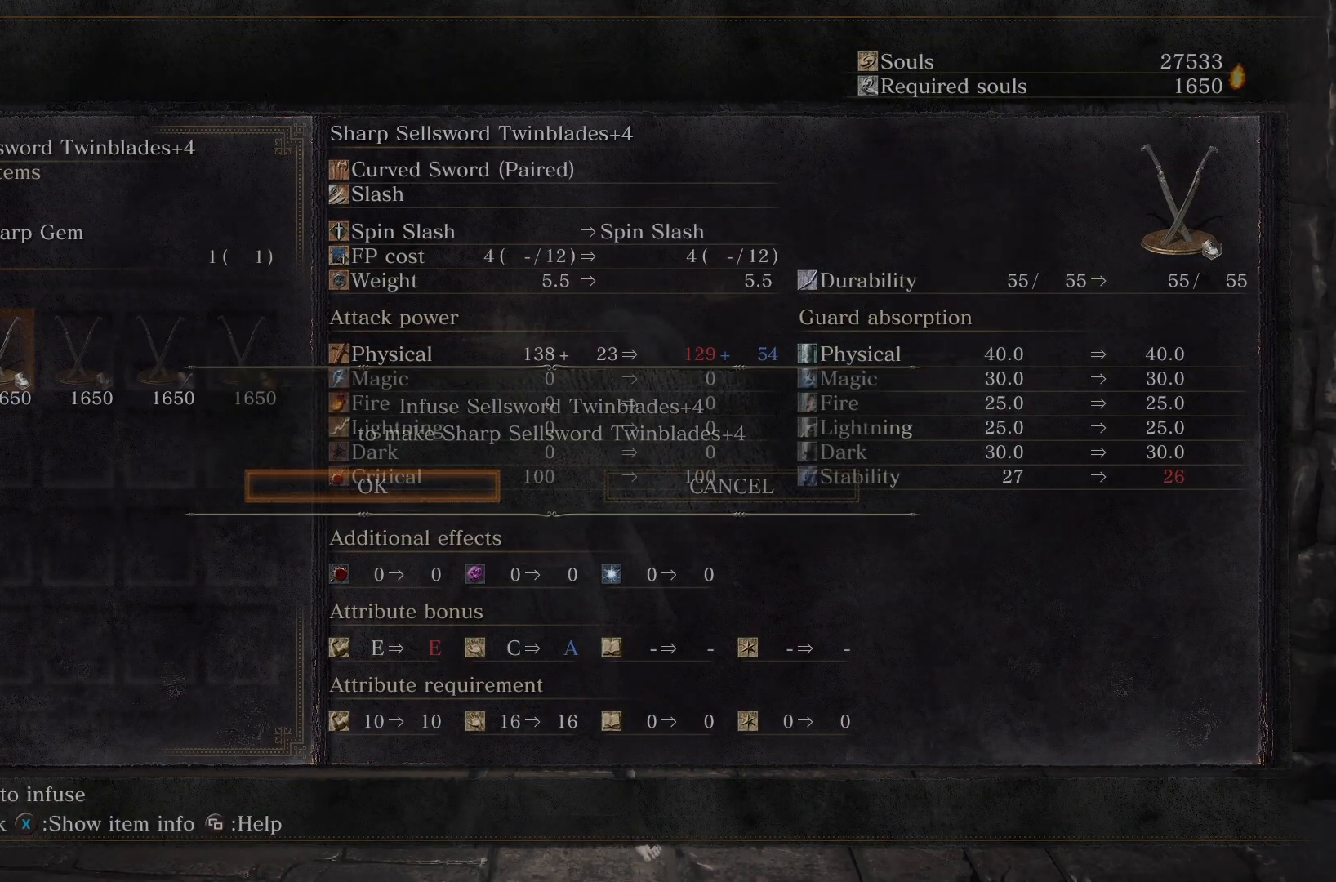
Gameplay with a controller (Xbox layout); each line is a JSON object with the inputs held at the frame after it. "button_events" lists button changes between this image and that frame as [ms after this image, input, new state], when the widget could be followed in between (sticks are given only as held states).
{"buttons": [], "left_stick": "down", "right_stick": "center", "button_events": [[167, "A", "up"], [317, "B", "down"], [433, "B", "up"]]}
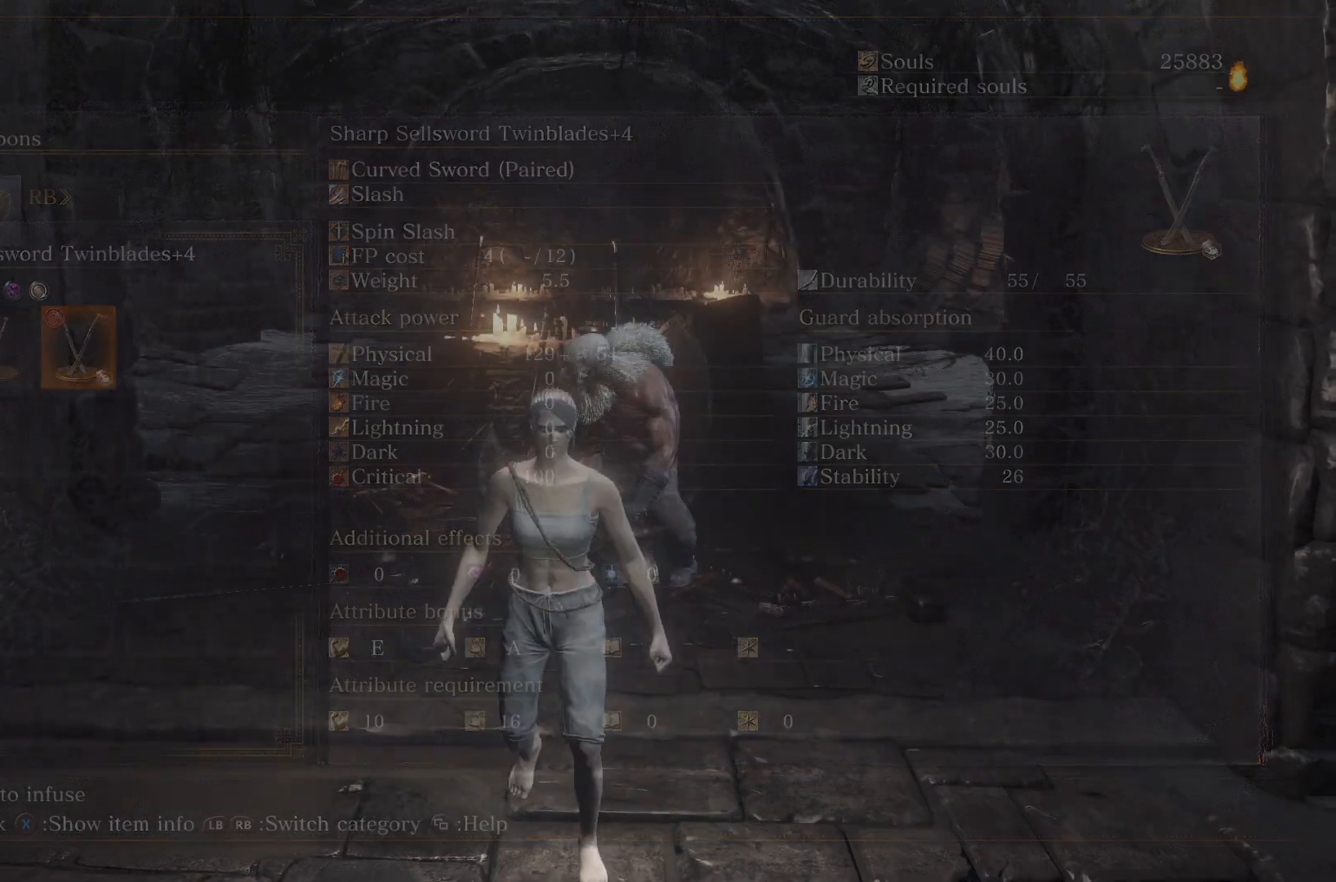
{"buttons": [], "left_stick": "down", "right_stick": "center", "button_events": [[17, "B", "down"], [117, "B", "up"], [167, "B", "down"], [367, "B", "up"]]}
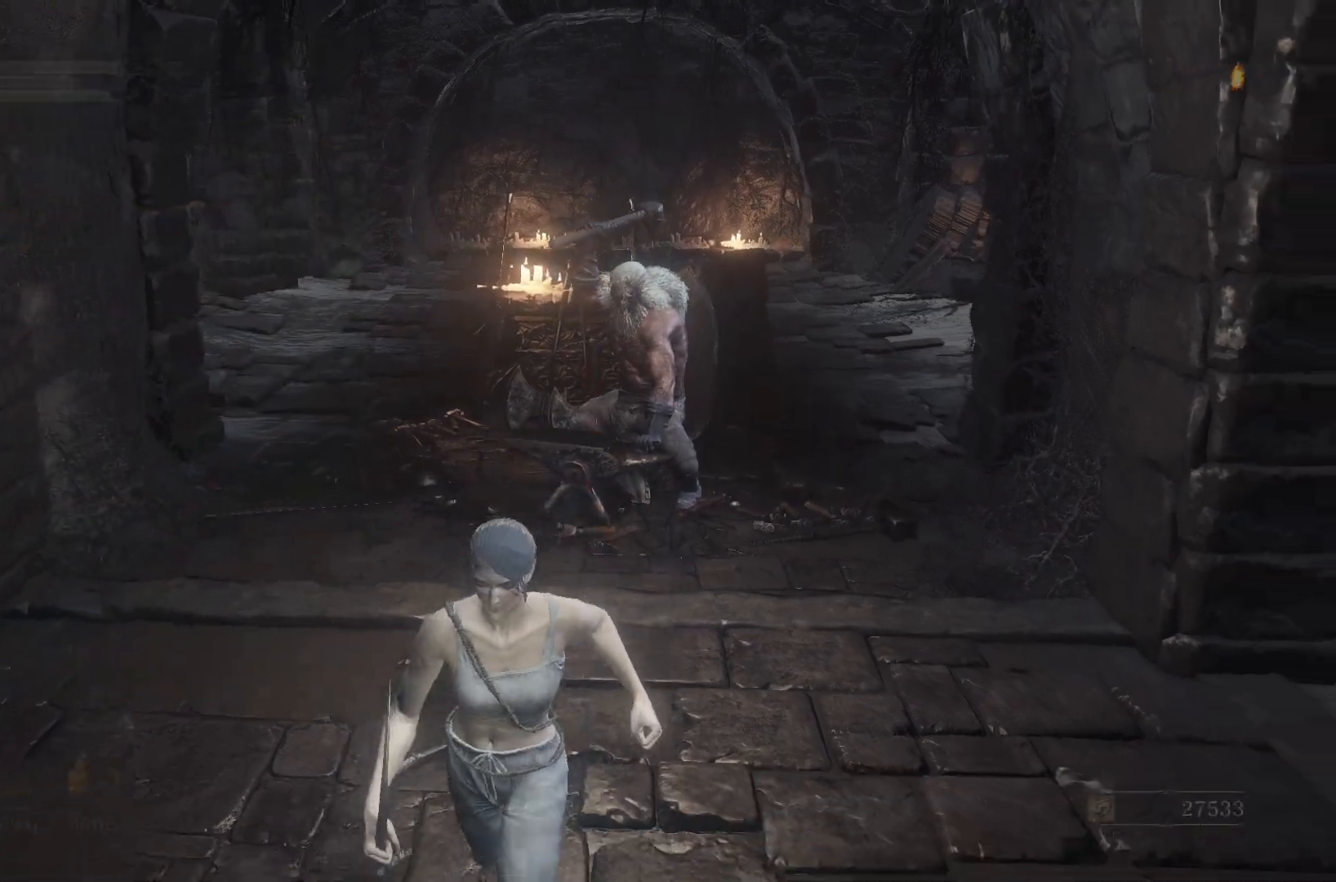
{"buttons": [], "left_stick": "down", "right_stick": "center", "button_events": [[217, "Y", "down"], [317, "Y", "up"]]}
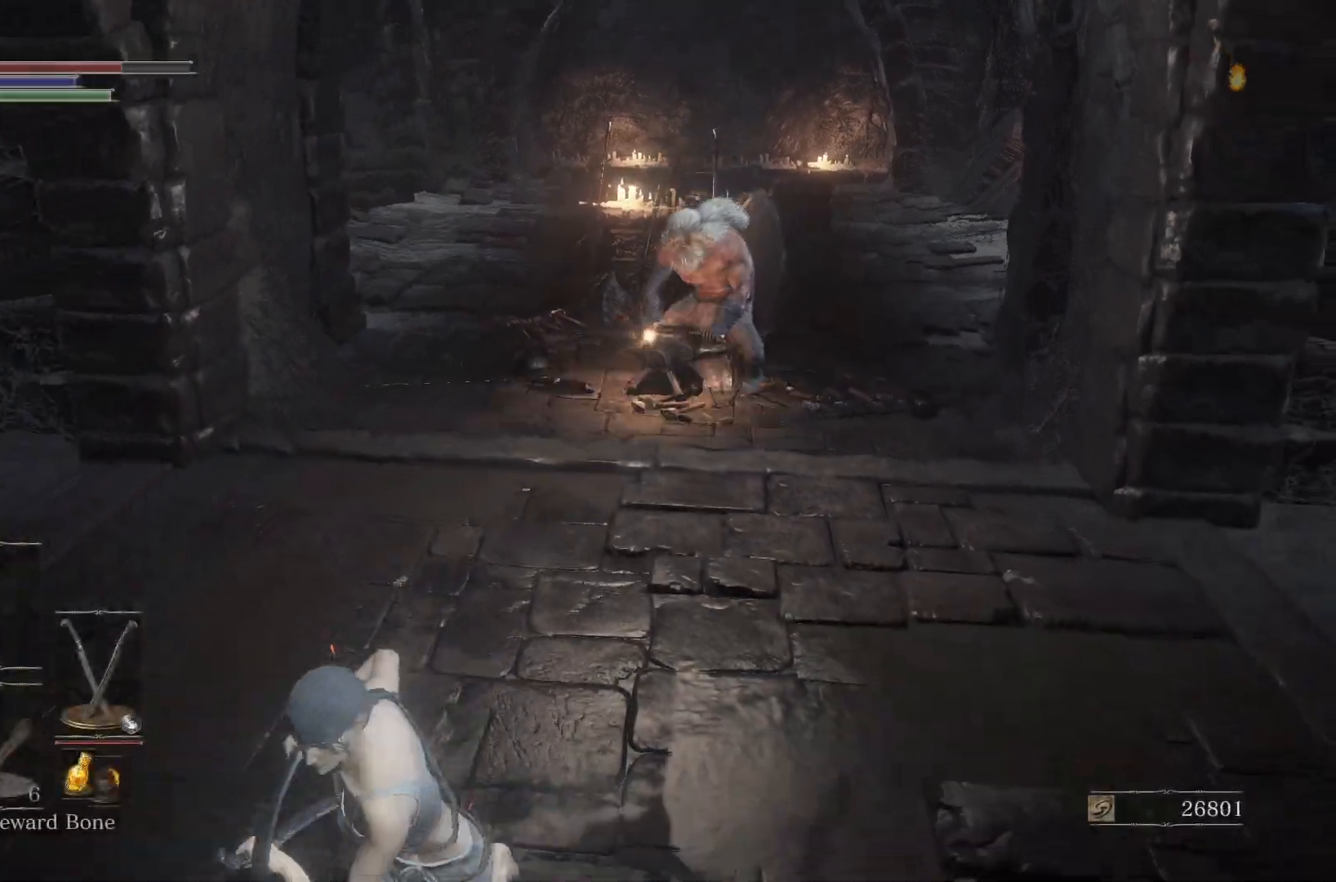
{"buttons": ["B"], "left_stick": "left", "right_stick": "left", "button_events": [[33, "B", "down"]]}
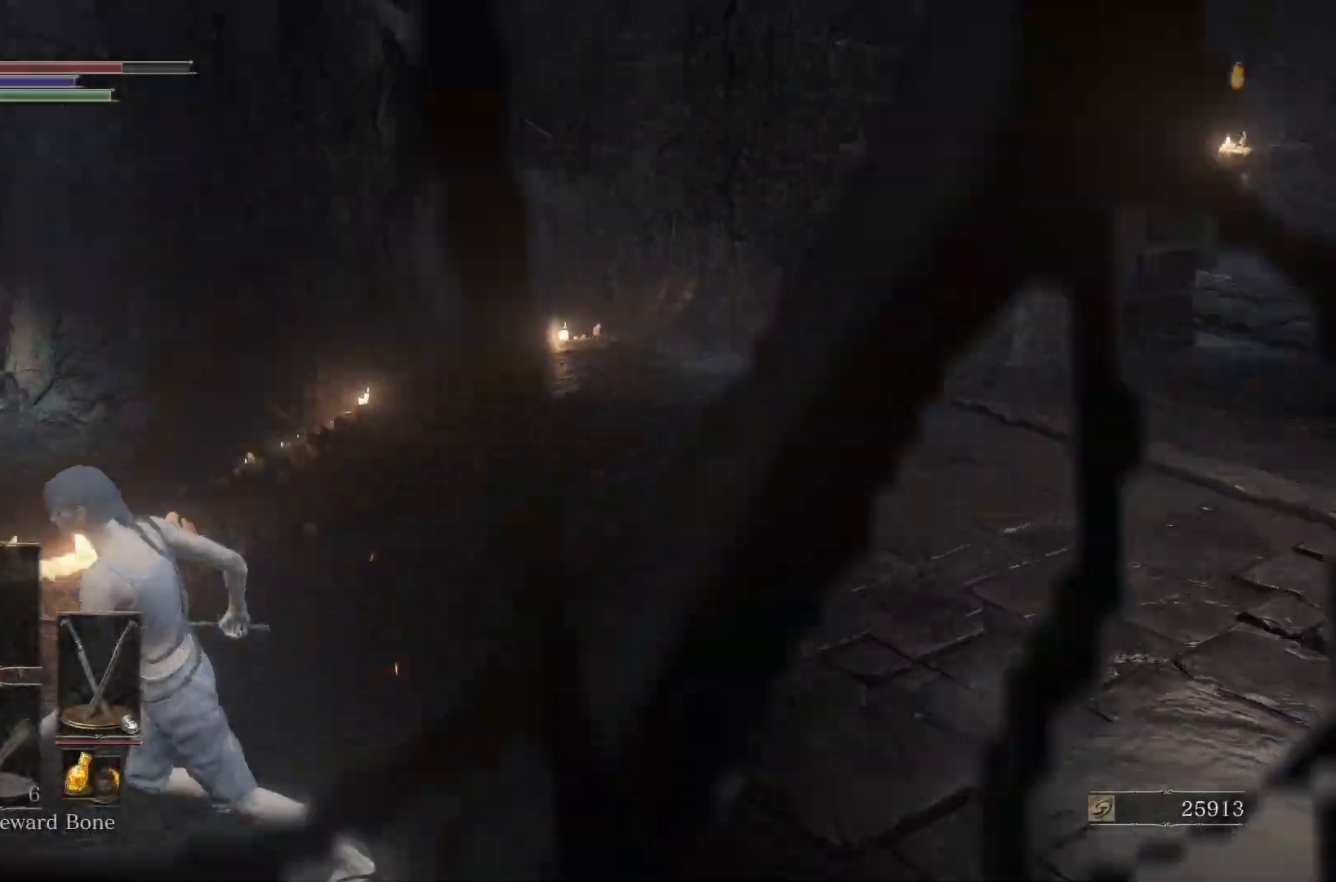
{"buttons": ["B"], "left_stick": "up", "right_stick": "center", "button_events": []}
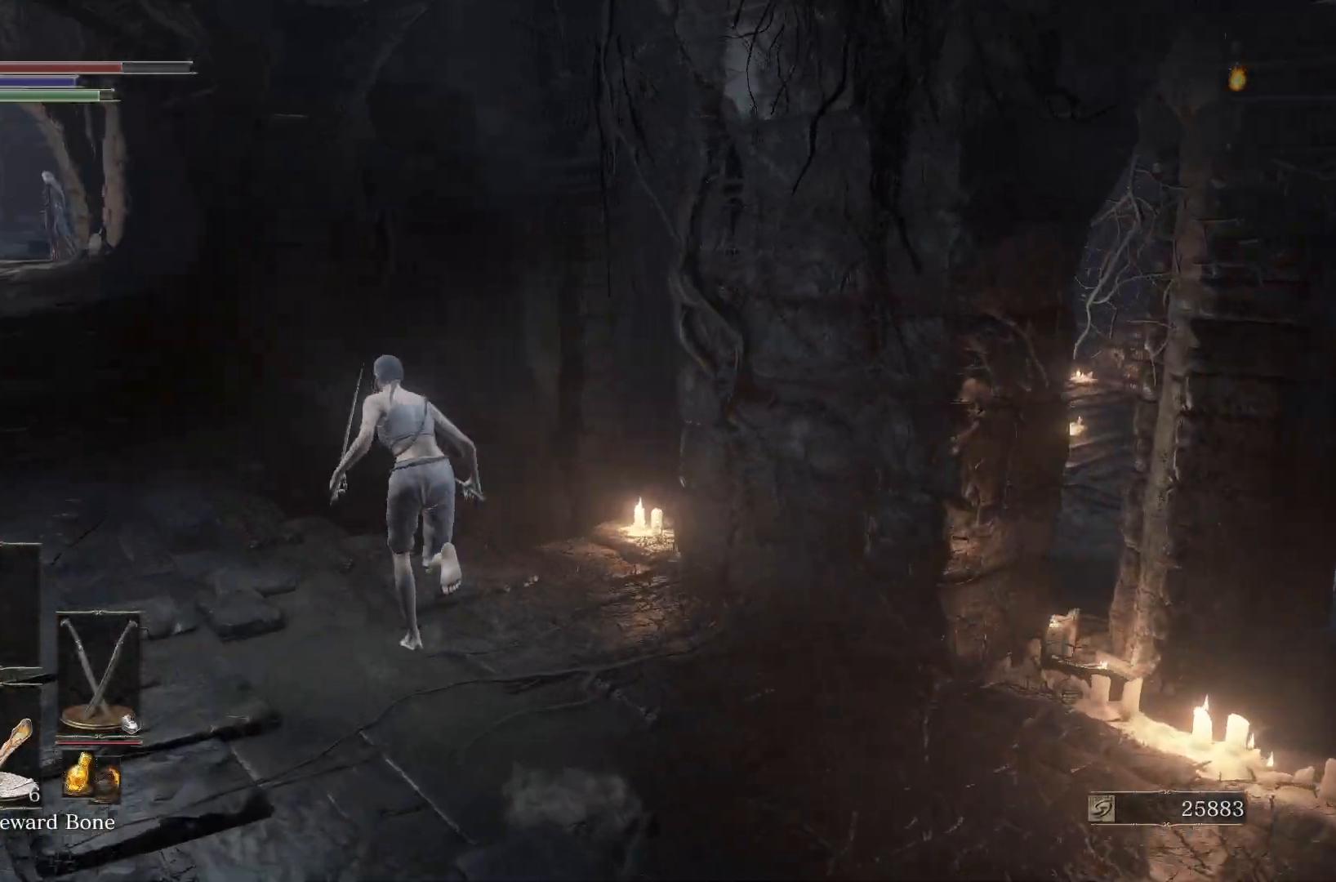
{"buttons": ["B"], "left_stick": "up", "right_stick": "center", "button_events": []}
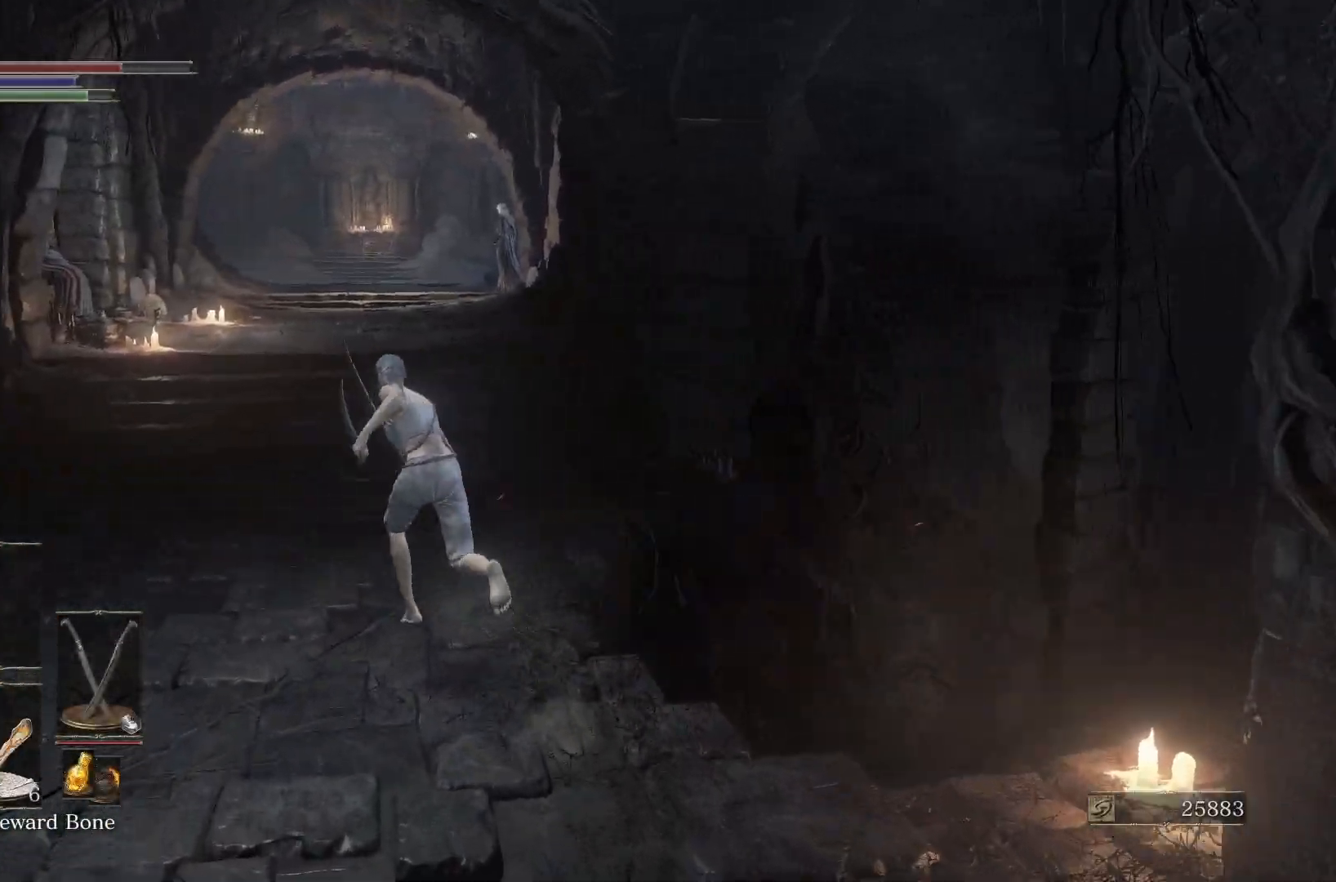
{"buttons": ["B"], "left_stick": "up", "right_stick": "center", "button_events": []}
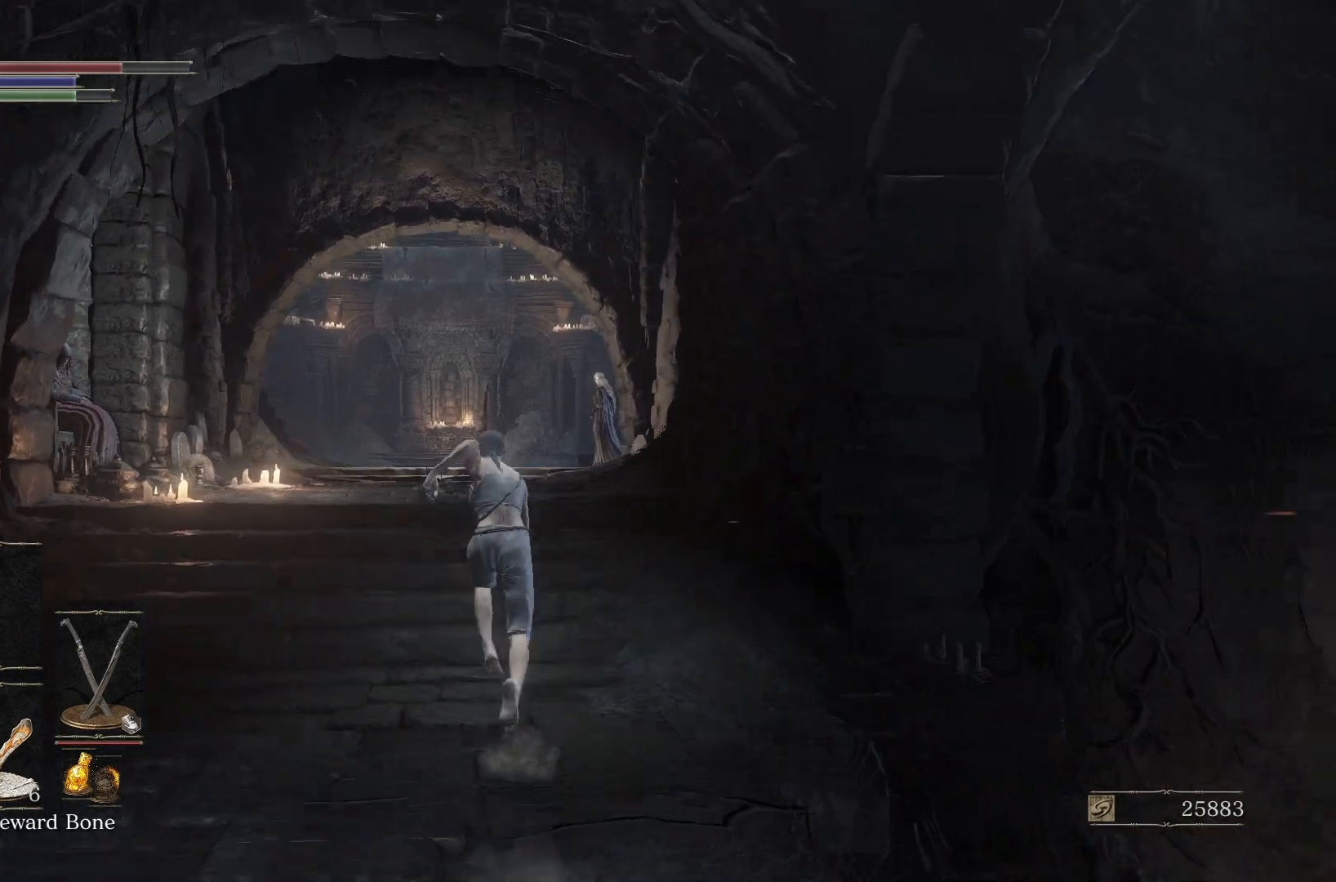
{"buttons": ["B"], "left_stick": "up", "right_stick": "center", "button_events": []}
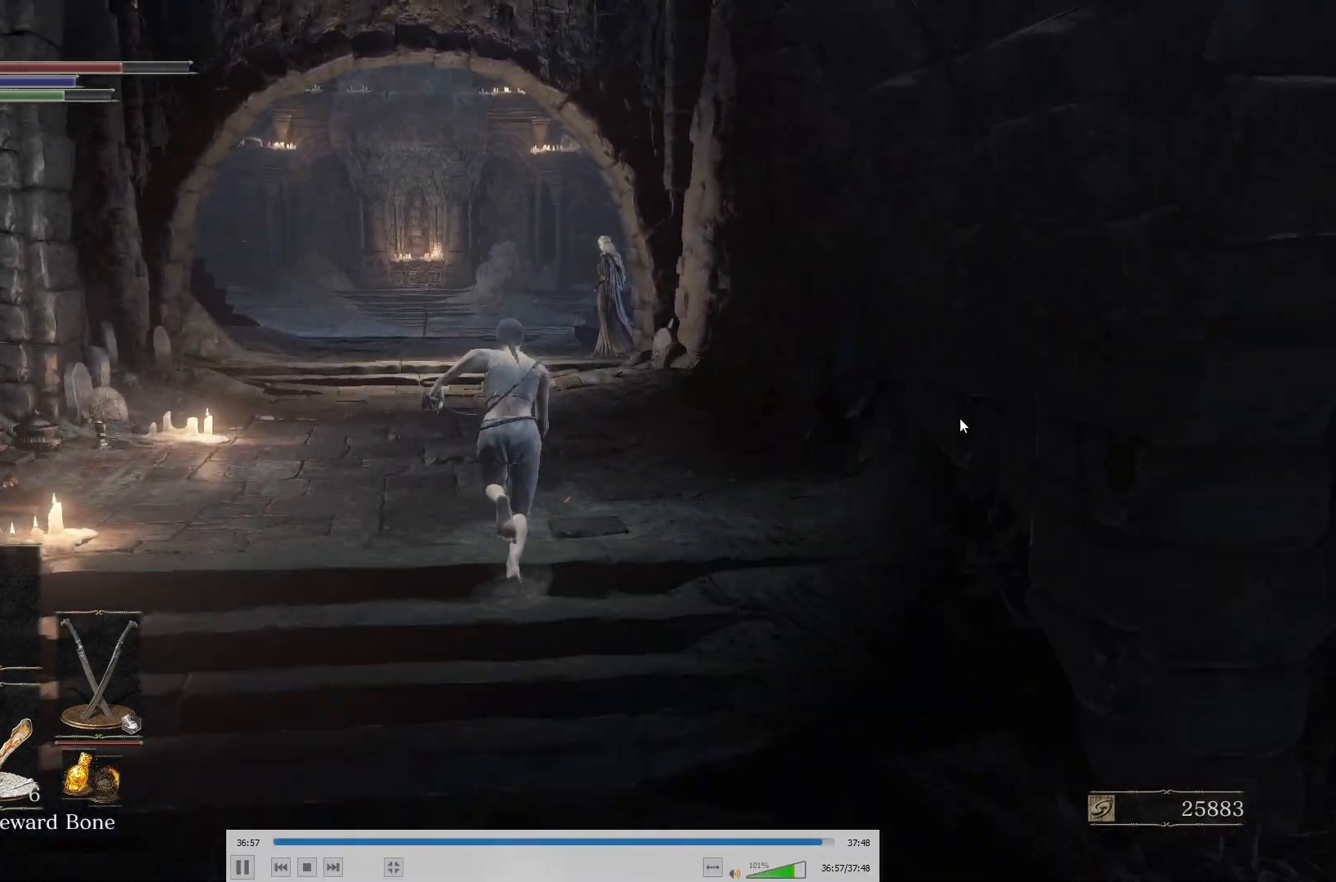
{"buttons": ["B"], "left_stick": "up", "right_stick": "center", "button_events": []}
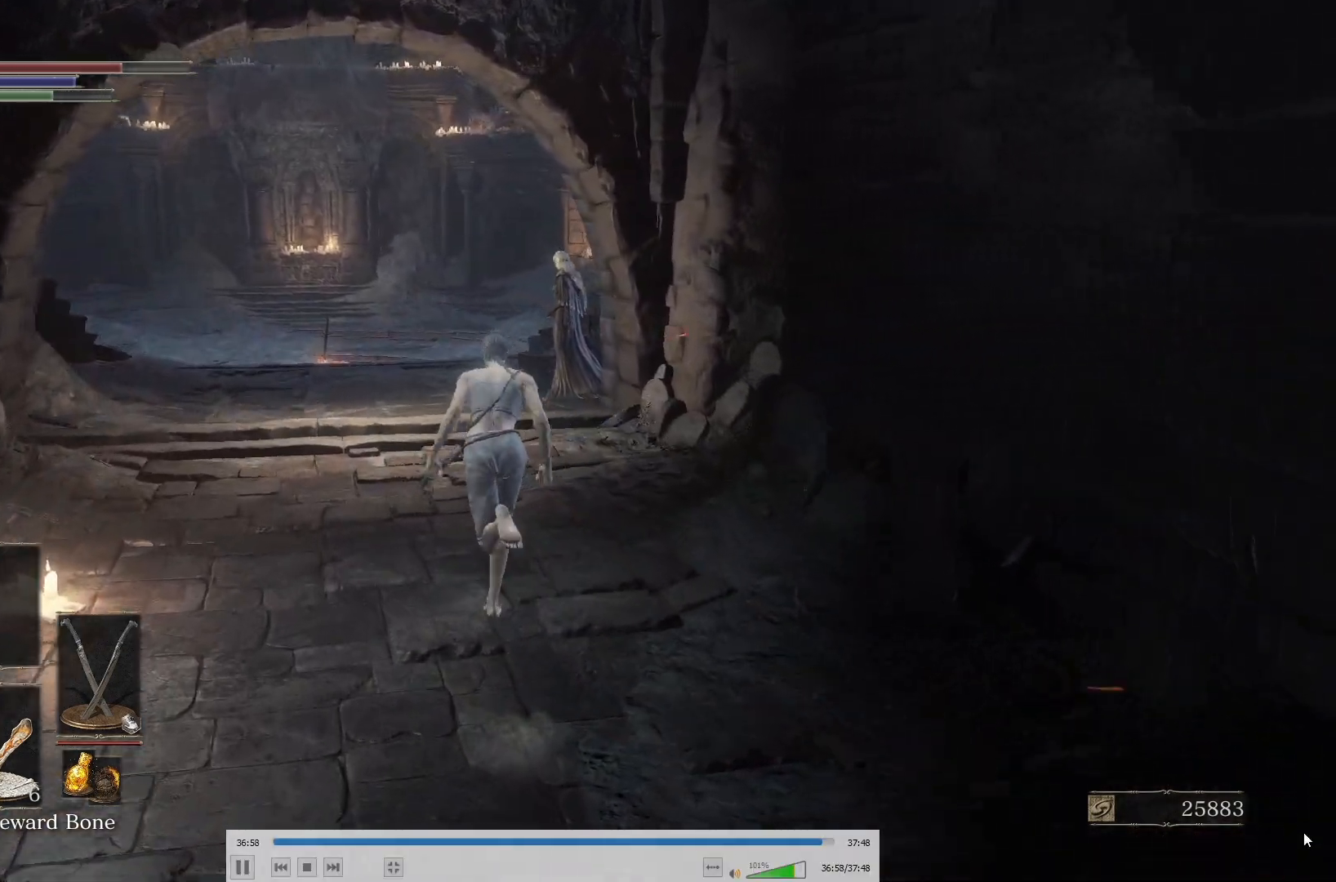
{"buttons": ["B"], "left_stick": "up", "right_stick": "right", "button_events": []}
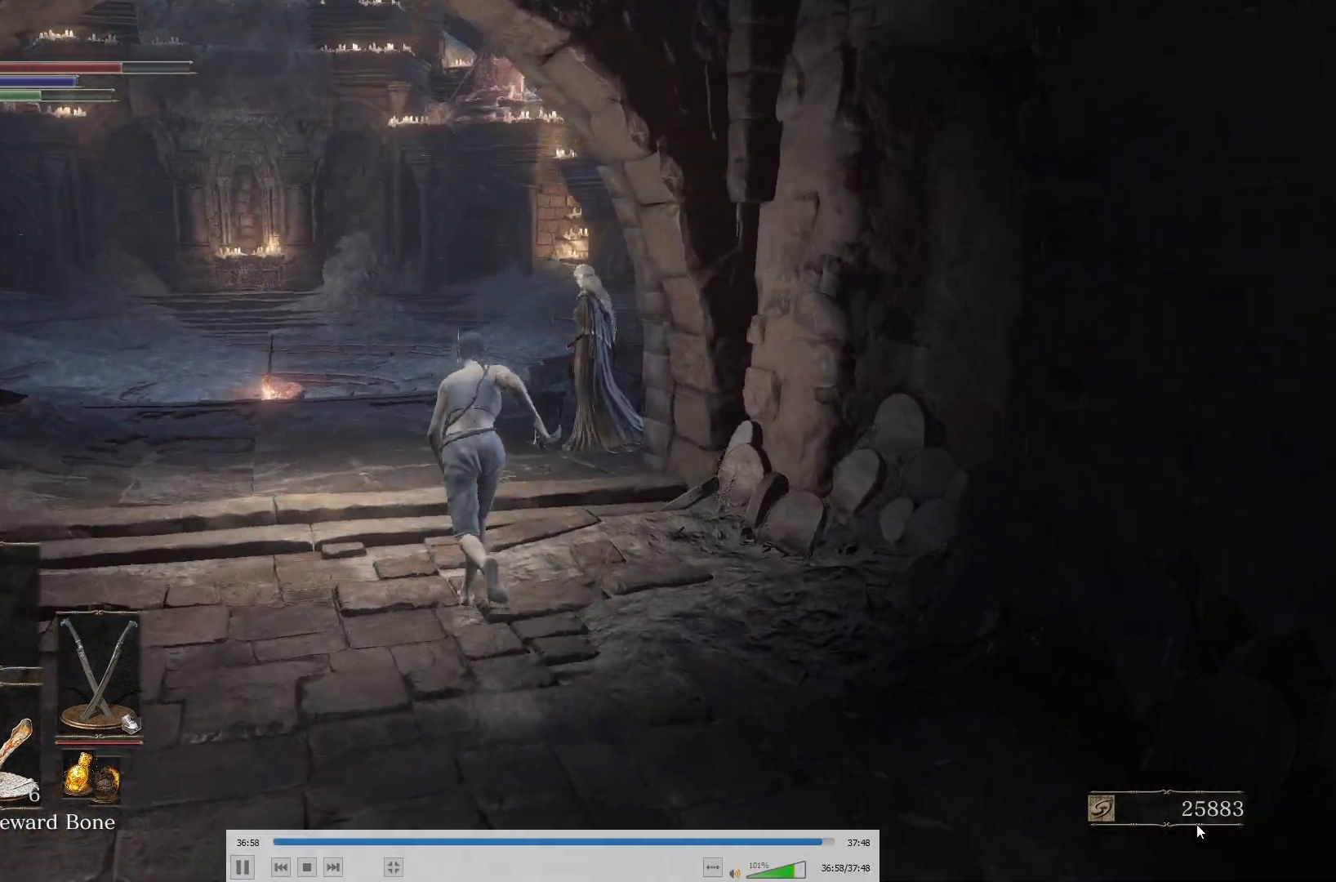
{"buttons": [], "left_stick": "up", "right_stick": "center", "button_events": [[100, "B", "up"]]}
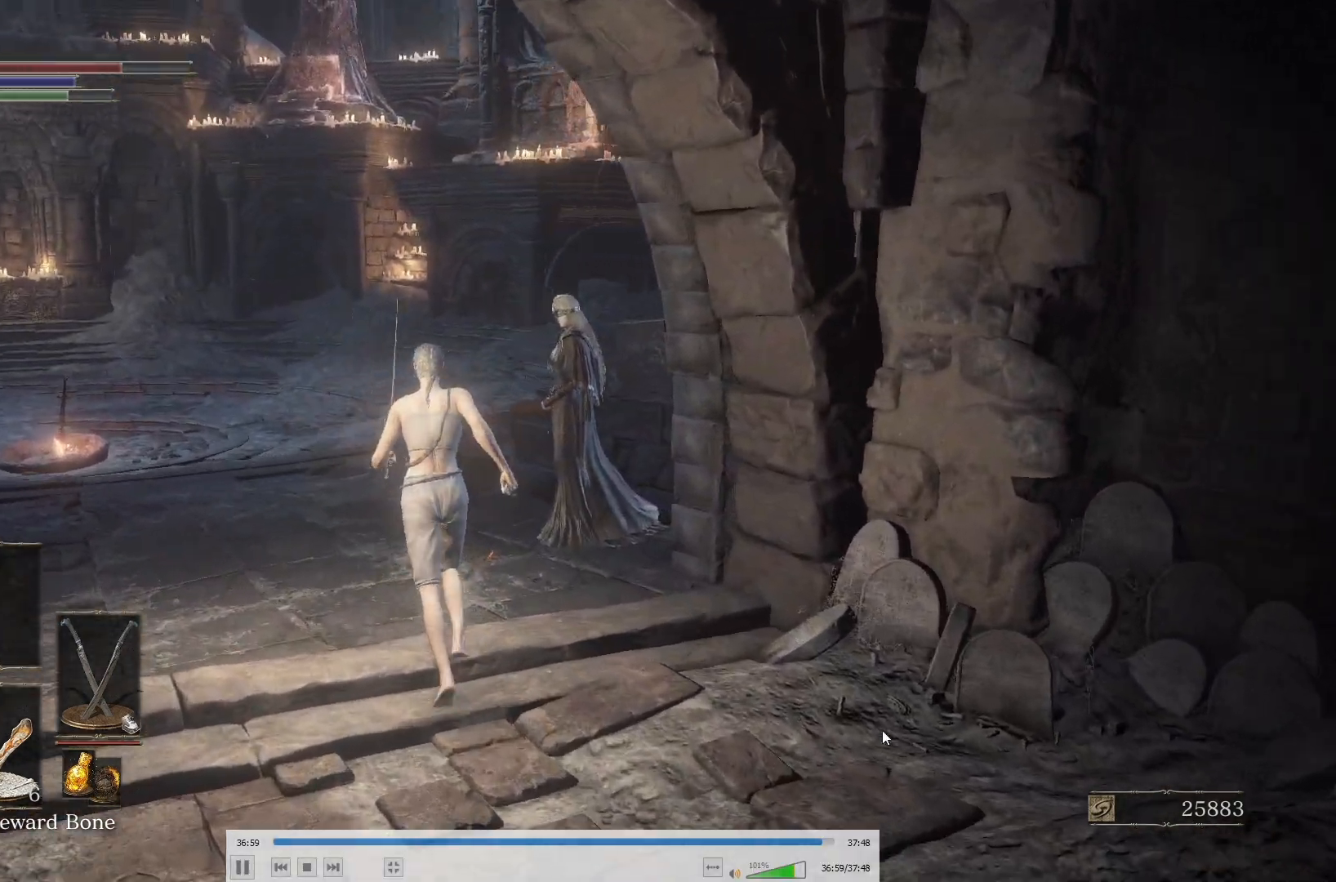
{"buttons": ["A"], "left_stick": "up-right", "right_stick": "center", "button_events": [[500, "A", "down"]]}
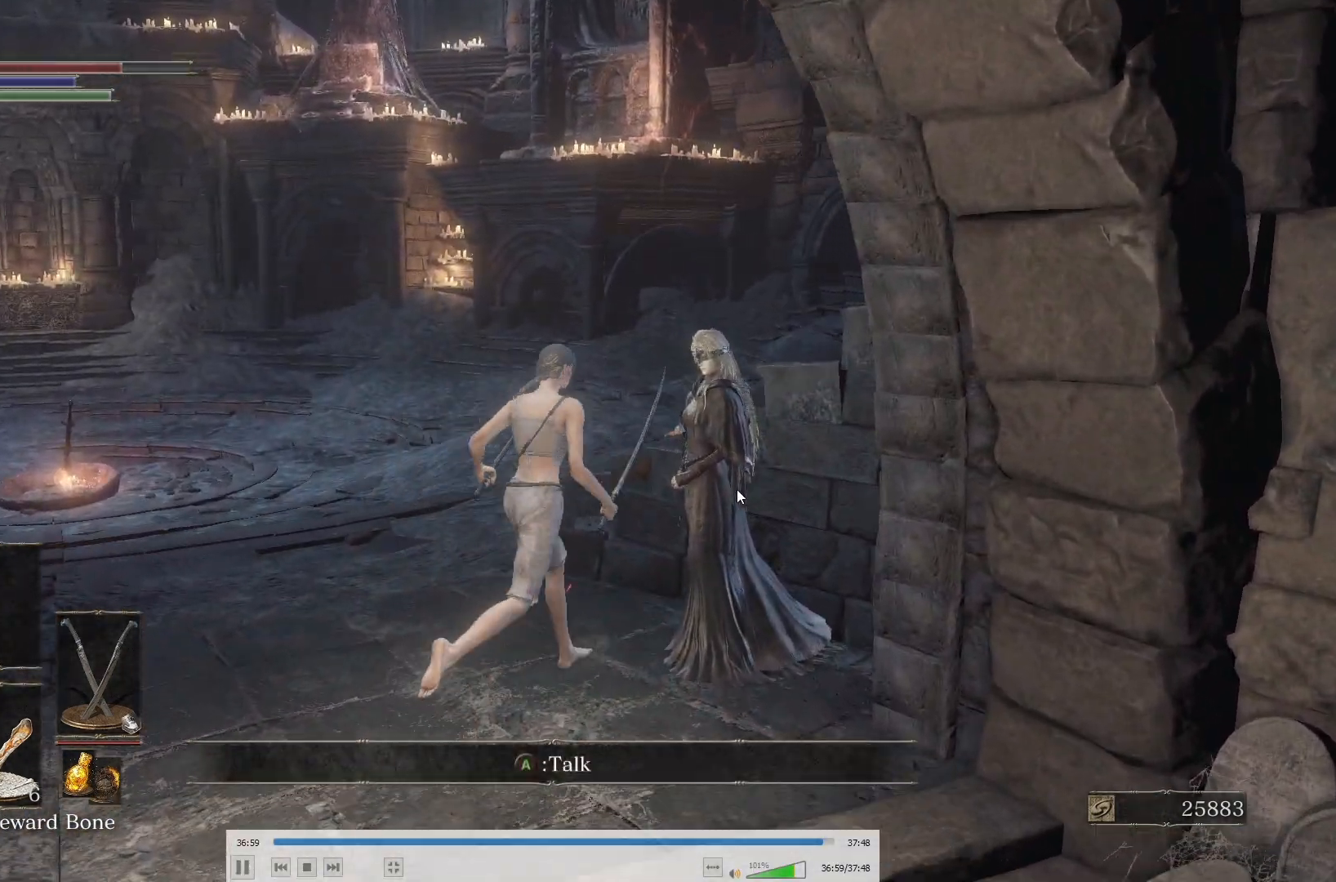
{"buttons": ["A"], "left_stick": "center", "right_stick": "center", "button_events": [[67, "A", "up"], [500, "A", "down"]]}
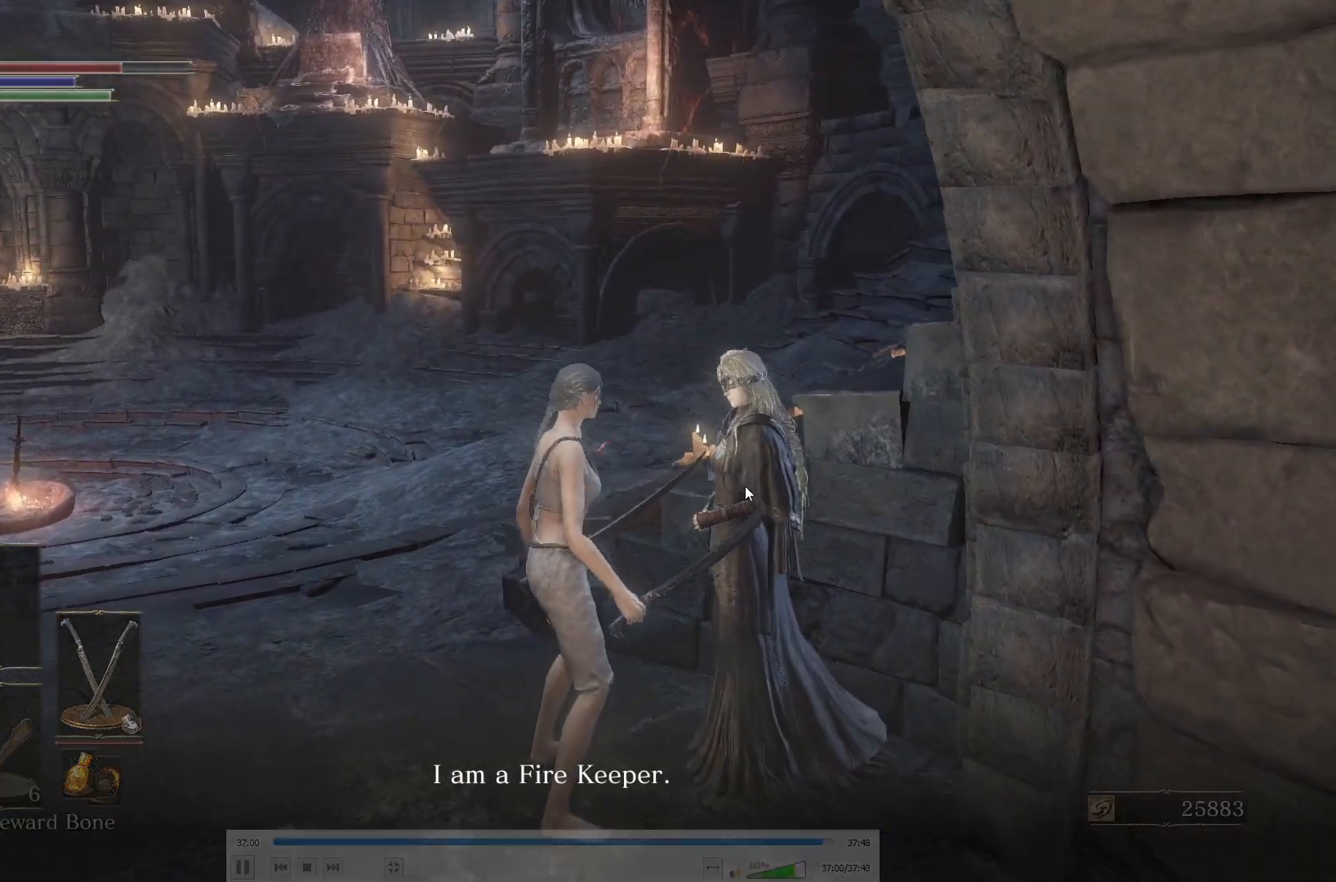
{"buttons": [], "left_stick": "center", "right_stick": "center", "button_events": [[67, "A", "up"], [133, "A", "down"], [217, "A", "up"], [300, "A", "down"], [350, "A", "up"]]}
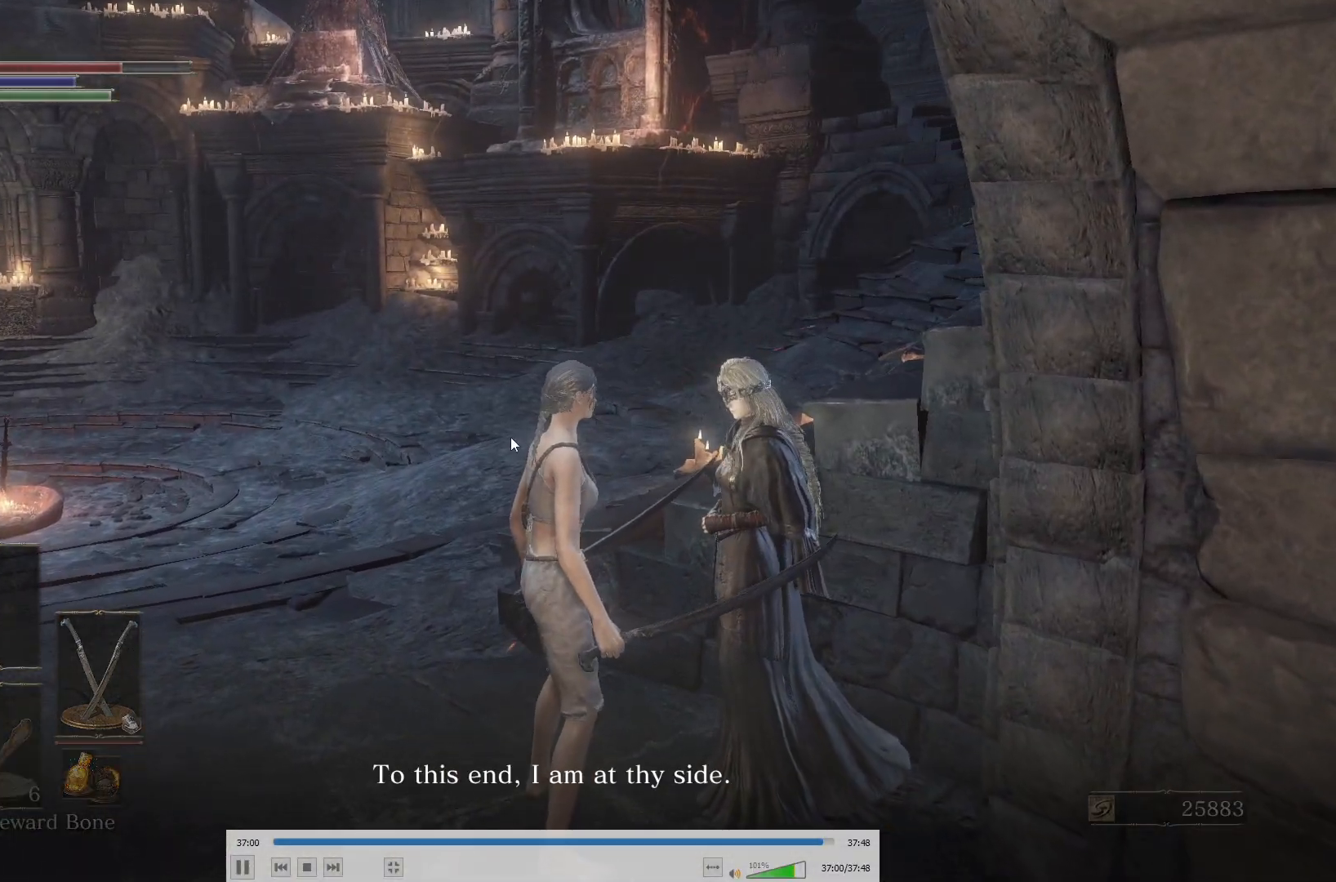
{"buttons": [], "left_stick": "center", "right_stick": "center", "button_events": [[167, "A", "down"], [267, "A", "up"]]}
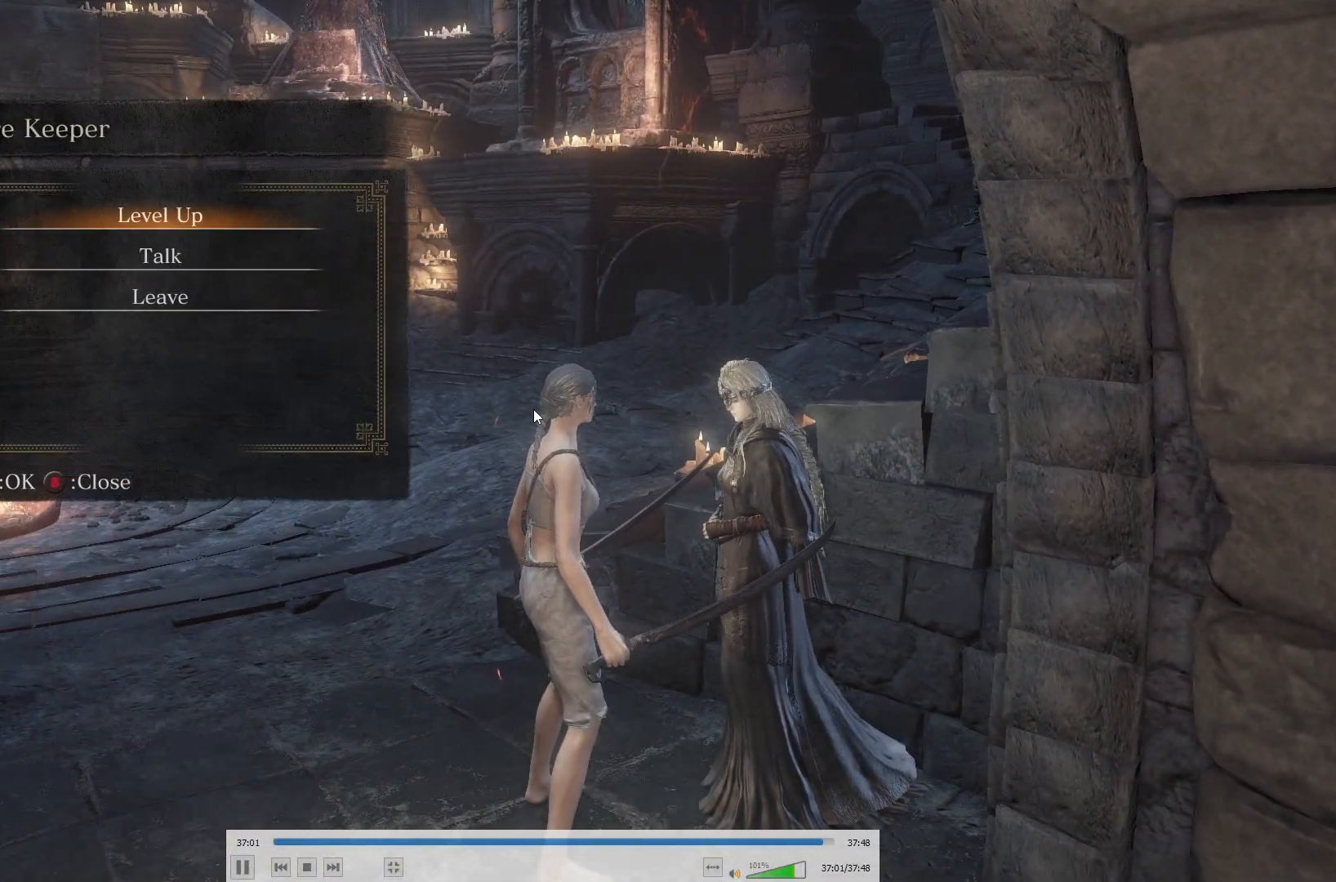
{"buttons": ["A"], "left_stick": "center", "right_stick": "center", "button_events": [[117, "A", "down"], [183, "A", "up"], [250, "A", "down"], [300, "A", "up"], [383, "A", "down"], [417, "A", "up"], [500, "A", "down"]]}
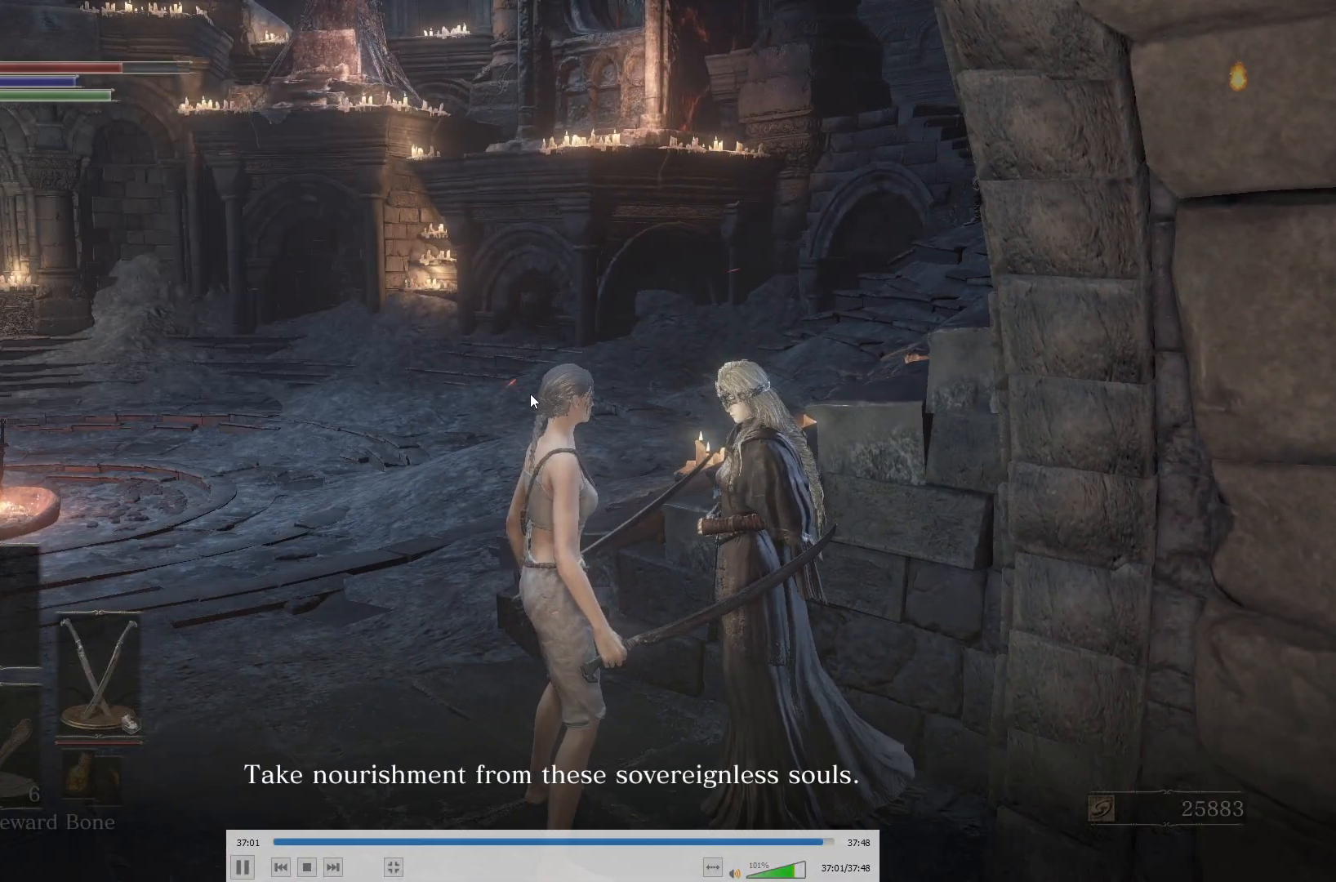
{"buttons": [], "left_stick": "center", "right_stick": "center", "button_events": [[33, "A", "up"], [217, "A", "down"], [300, "A", "up"]]}
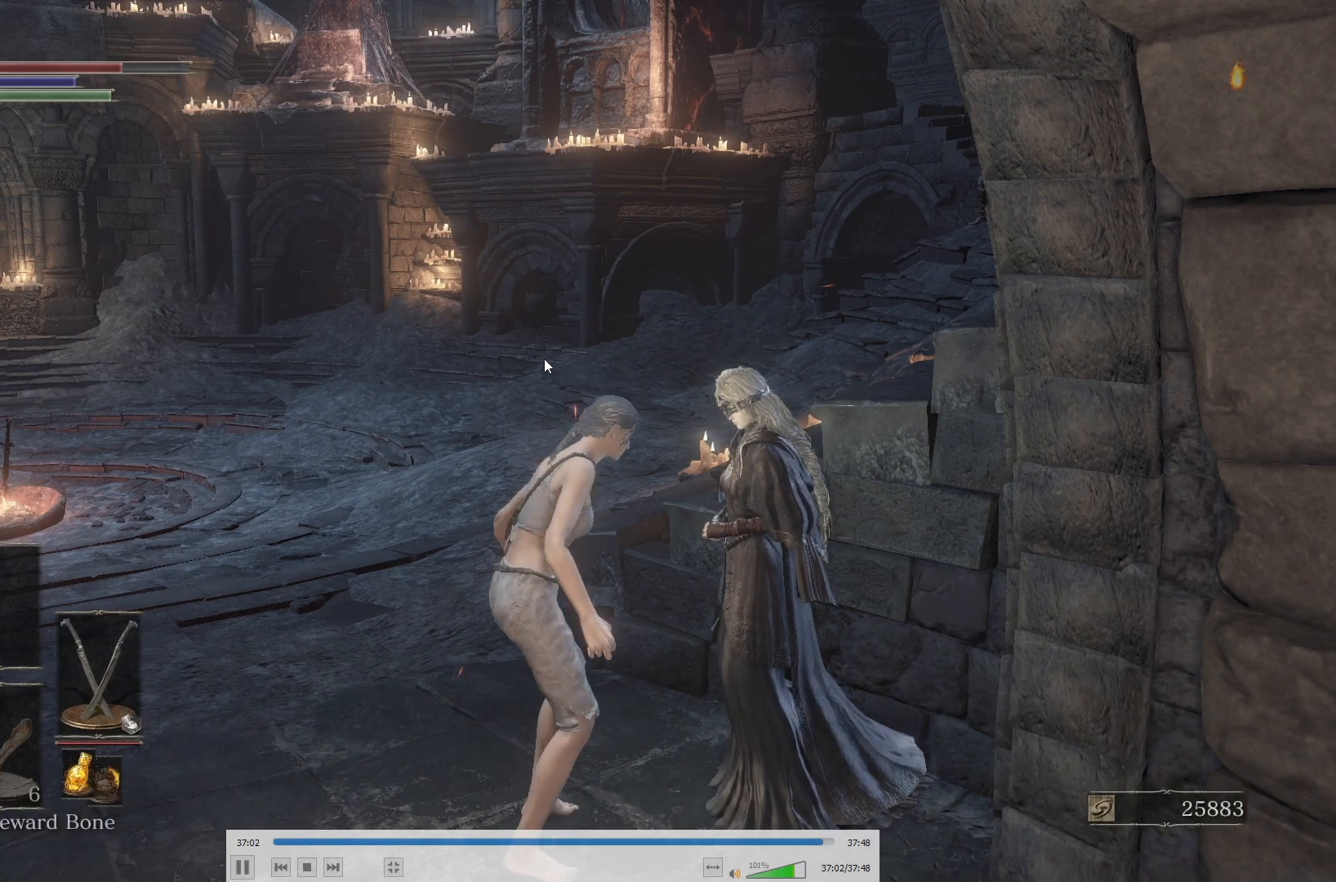
{"buttons": [], "left_stick": "center", "right_stick": "center", "button_events": []}
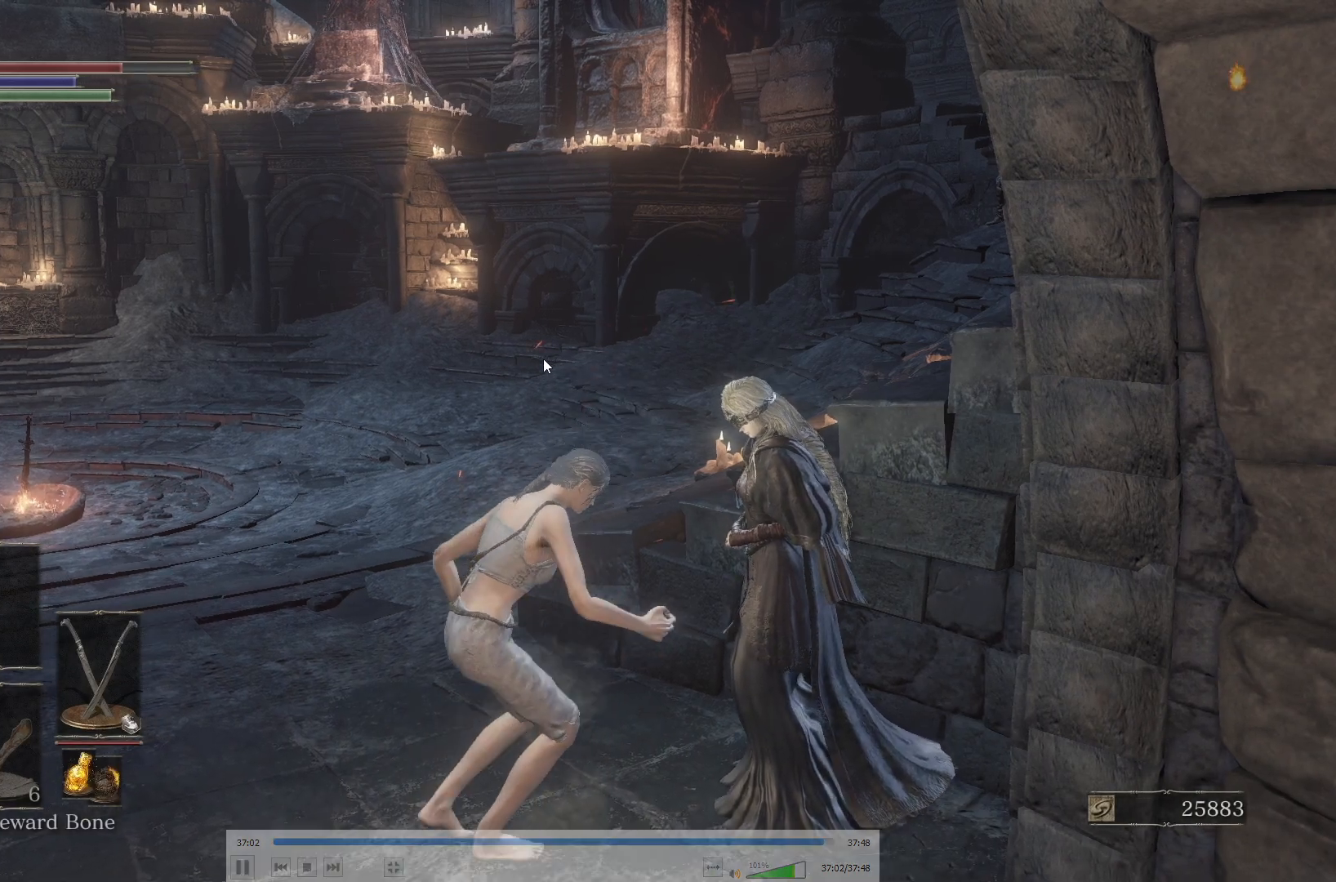
{"buttons": [], "left_stick": "center", "right_stick": "center", "button_events": []}
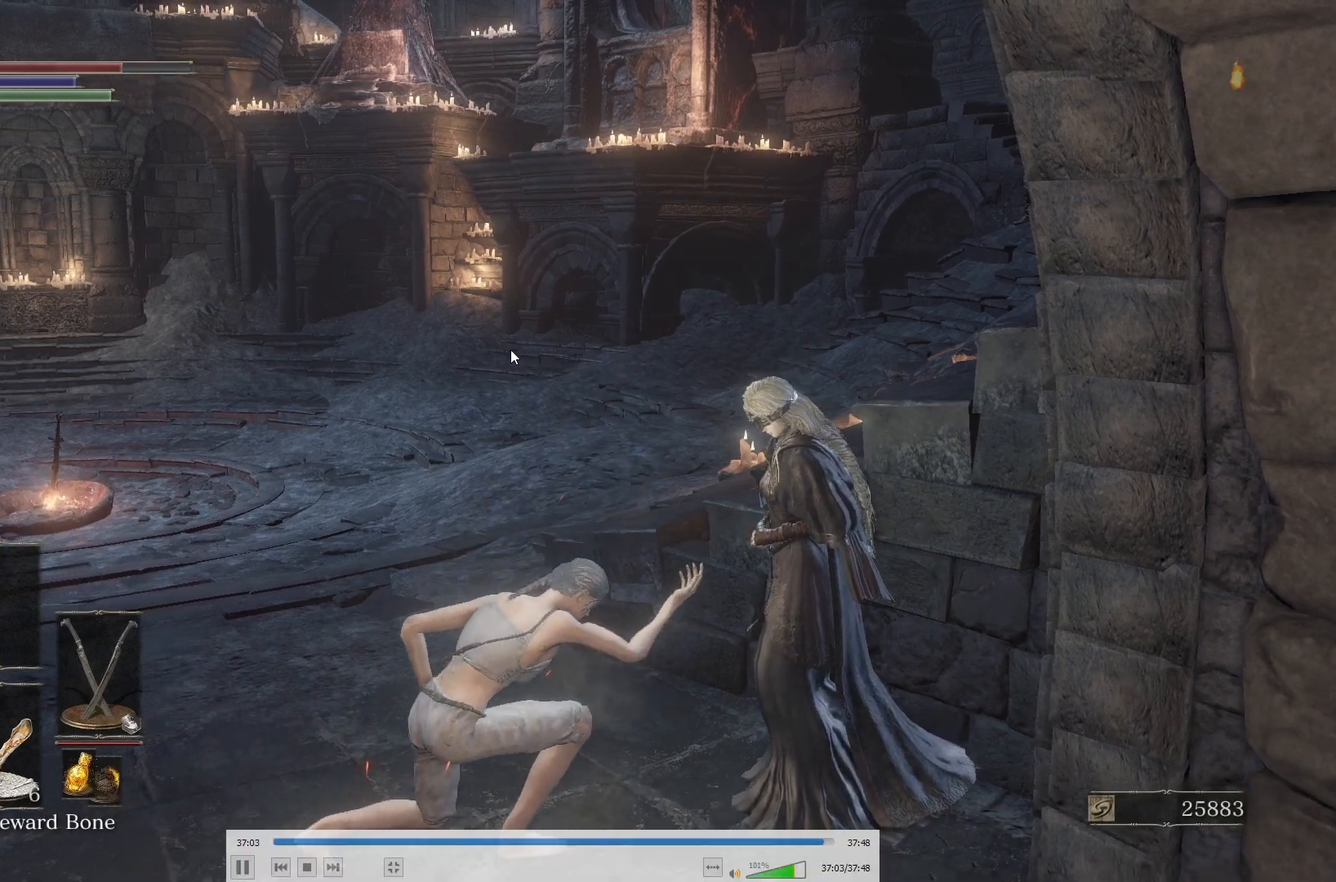
{"buttons": [], "left_stick": "center", "right_stick": "center", "button_events": []}
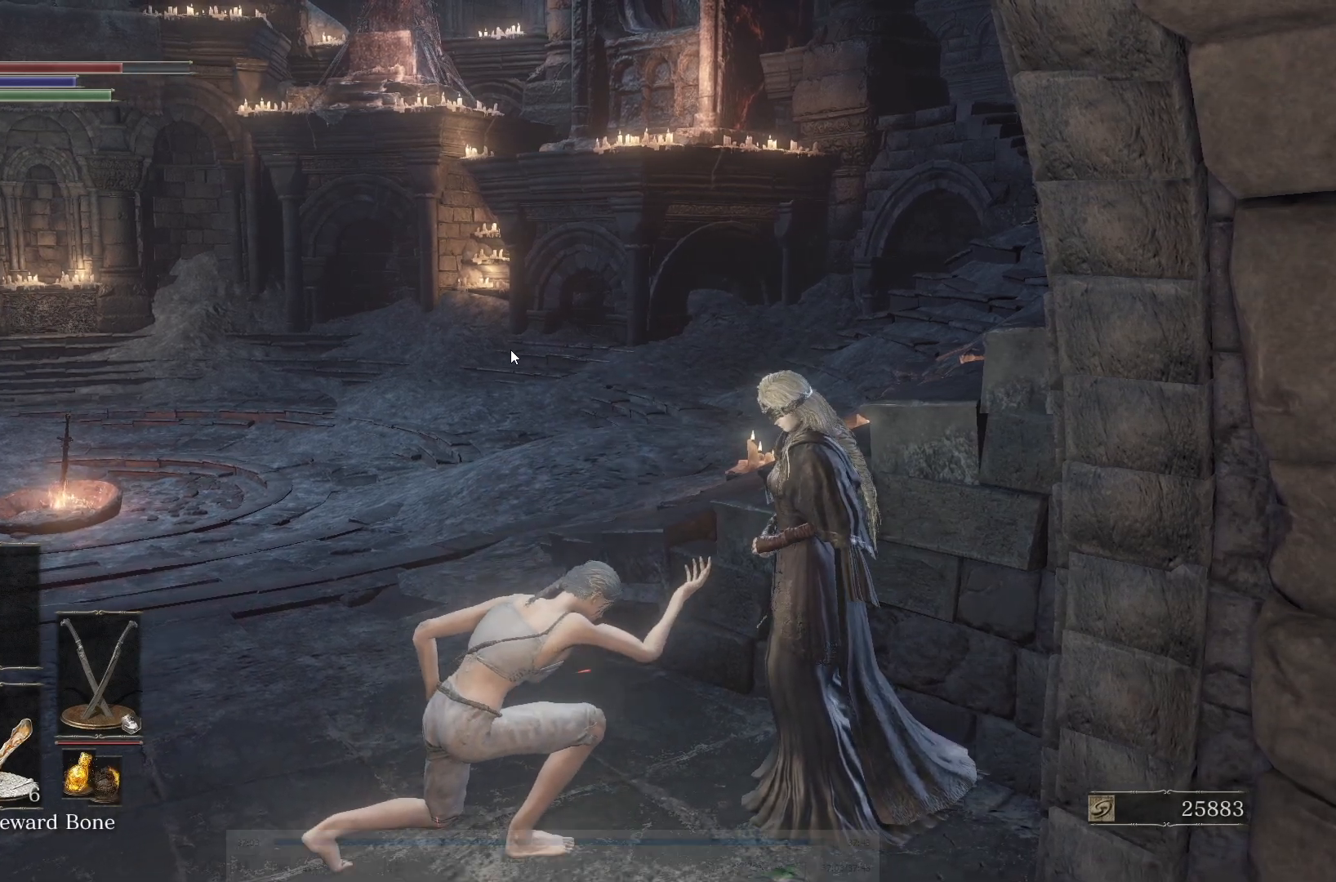
{"buttons": [], "left_stick": "center", "right_stick": "center", "button_events": []}
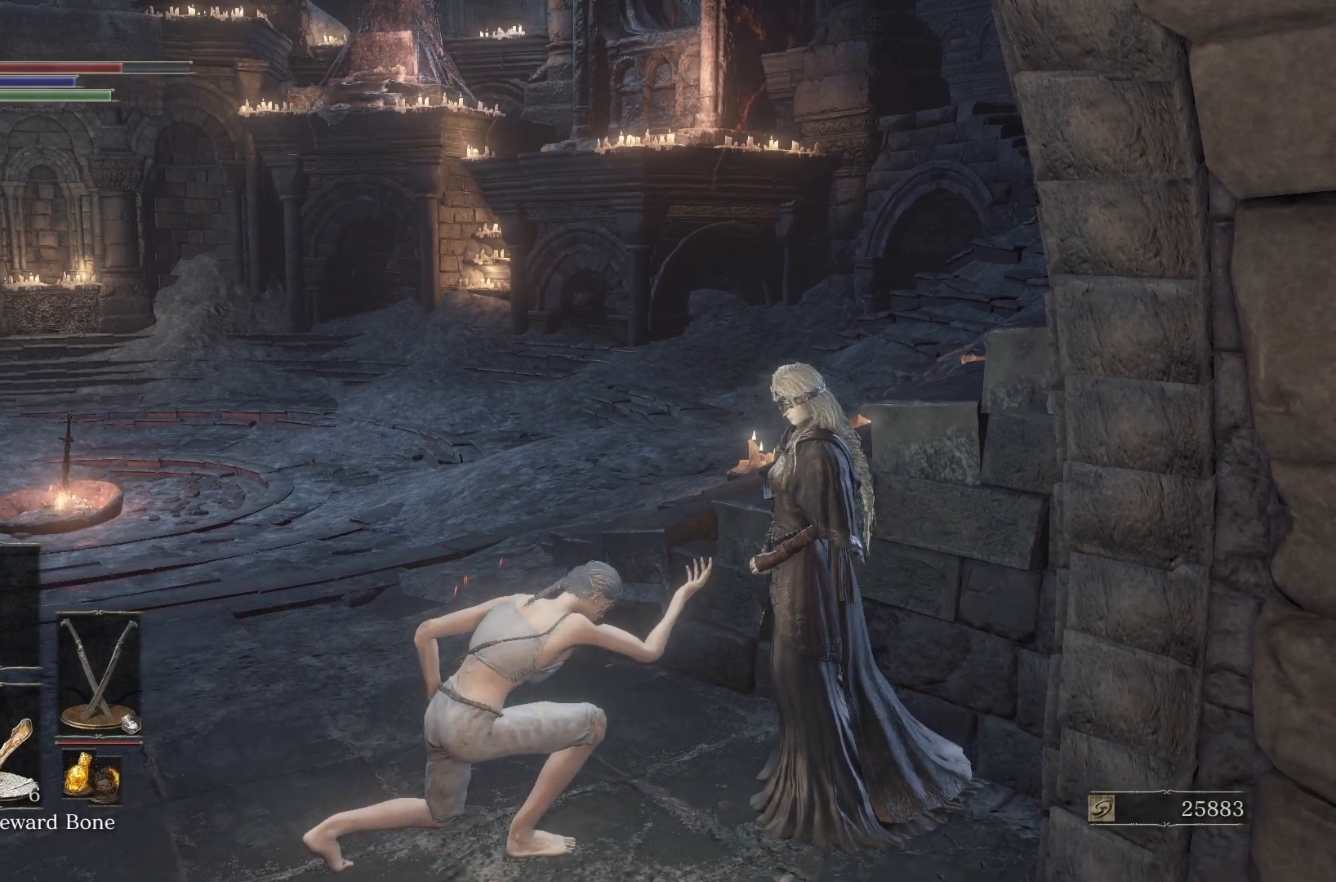
{"buttons": [], "left_stick": "center", "right_stick": "center", "button_events": []}
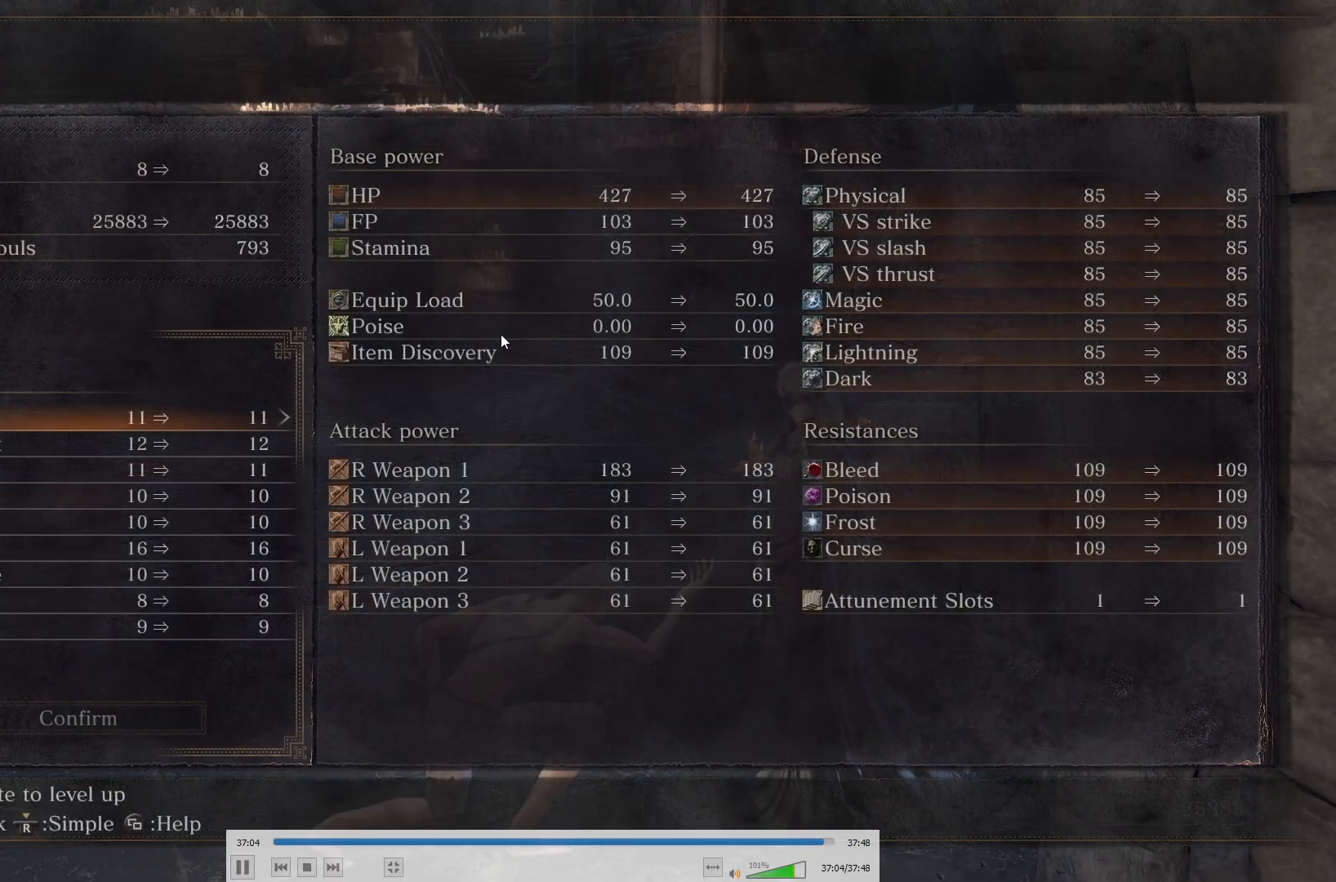
{"buttons": [], "left_stick": "center", "right_stick": "center", "button_events": [[117, "DPAD_DOWN", "down"], [200, "DPAD_DOWN", "up"], [250, "DPAD_DOWN", "down"], [350, "DPAD_DOWN", "up"], [400, "DPAD_DOWN", "down"], [483, "DPAD_DOWN", "up"]]}
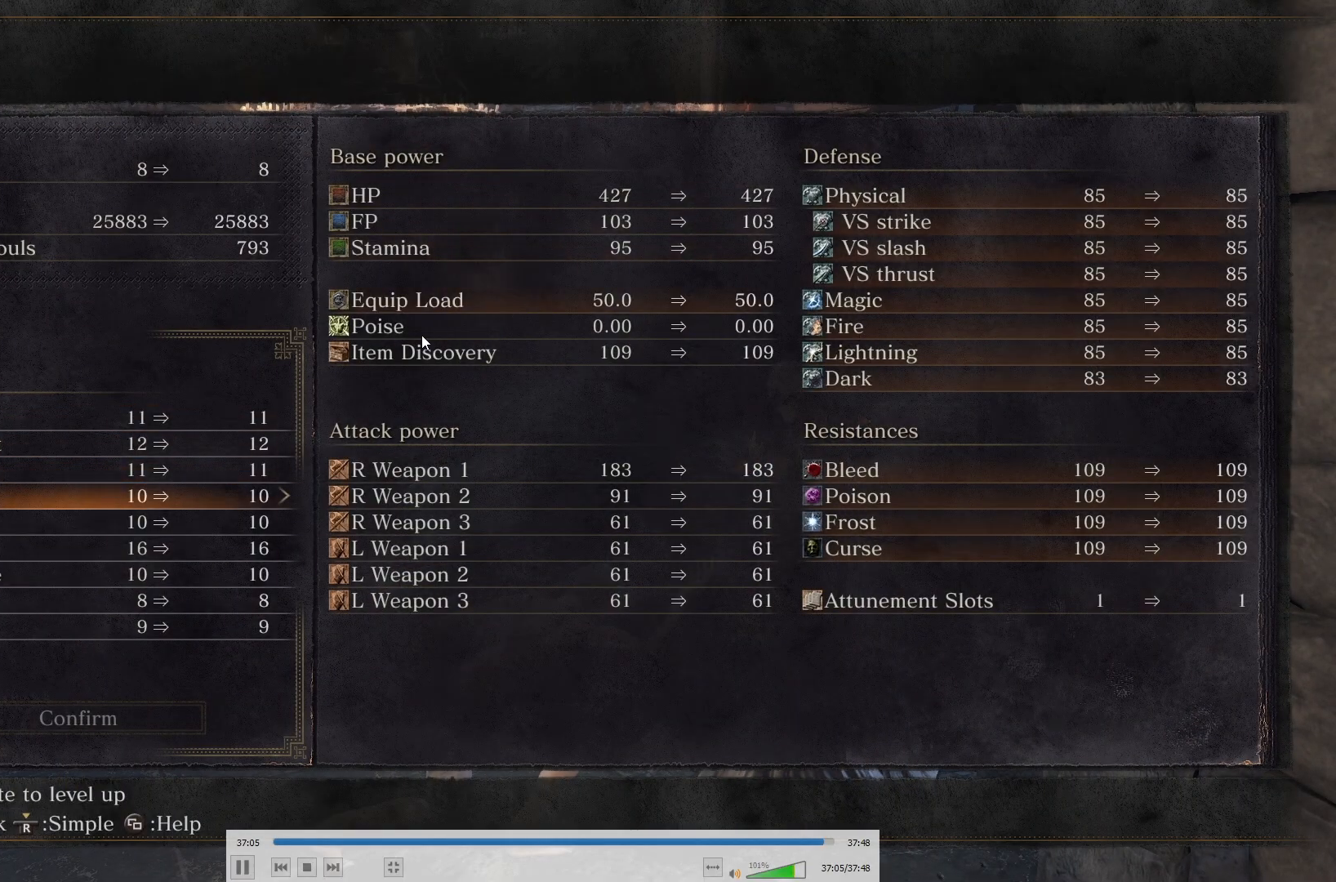
{"buttons": [], "left_stick": "center", "right_stick": "center", "button_events": [[33, "DPAD_DOWN", "down"], [133, "DPAD_DOWN", "up"], [317, "DPAD_DOWN", "down"], [400, "DPAD_DOWN", "up"]]}
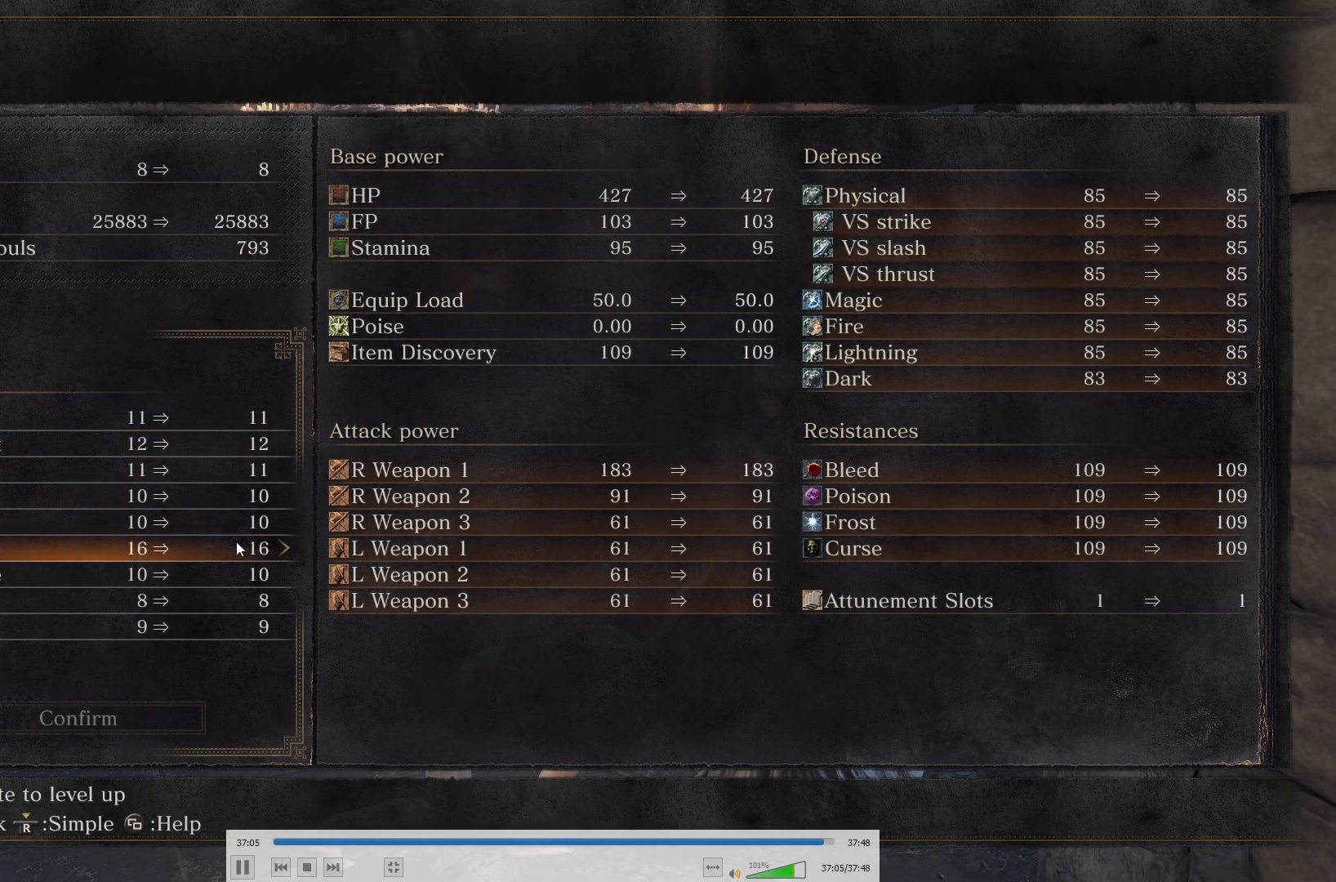
{"buttons": ["DPAD_RIGHT"], "left_stick": "center", "right_stick": "center", "button_events": [[17, "DPAD_RIGHT", "down"]]}
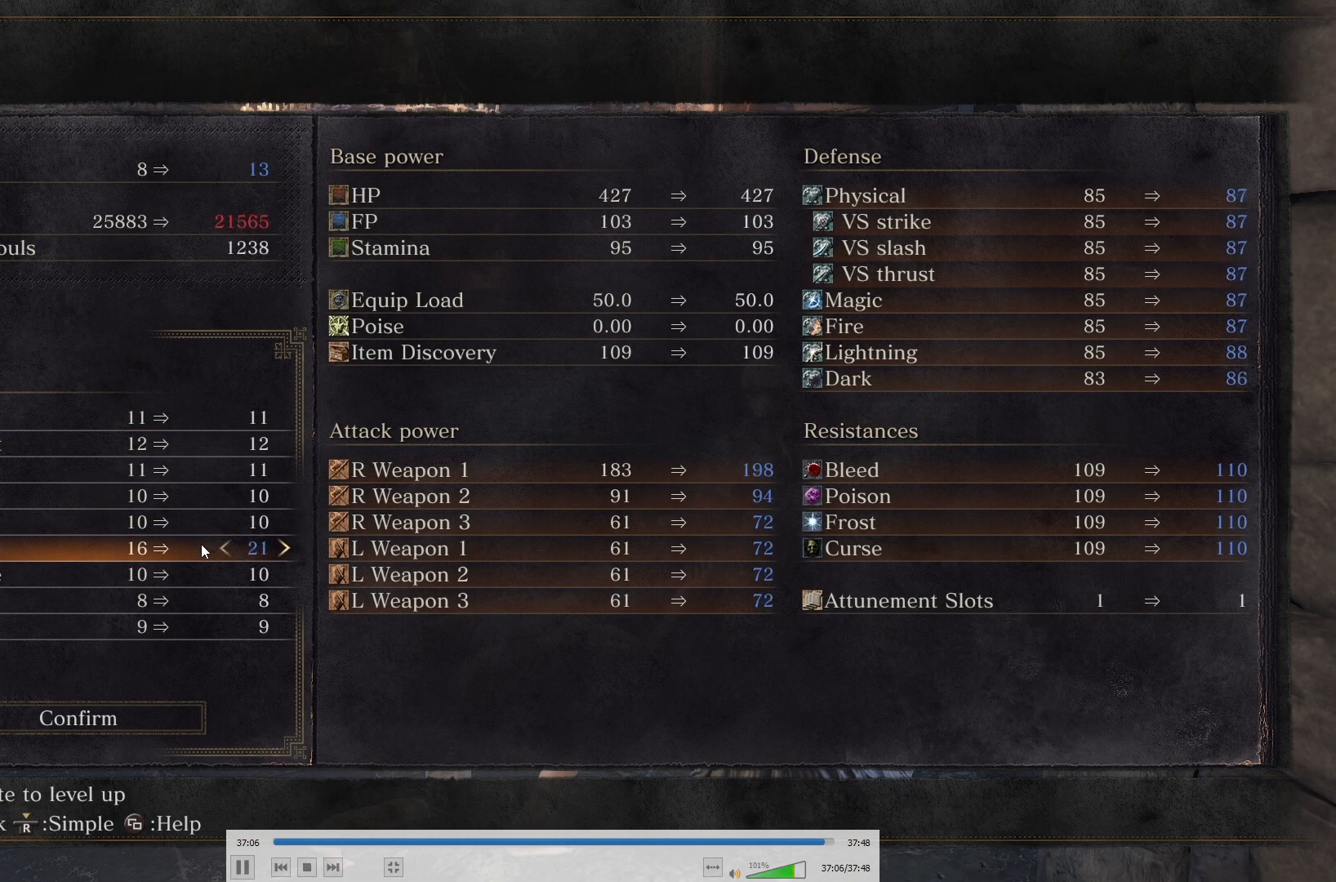
{"buttons": ["DPAD_RIGHT"], "left_stick": "center", "right_stick": "center", "button_events": []}
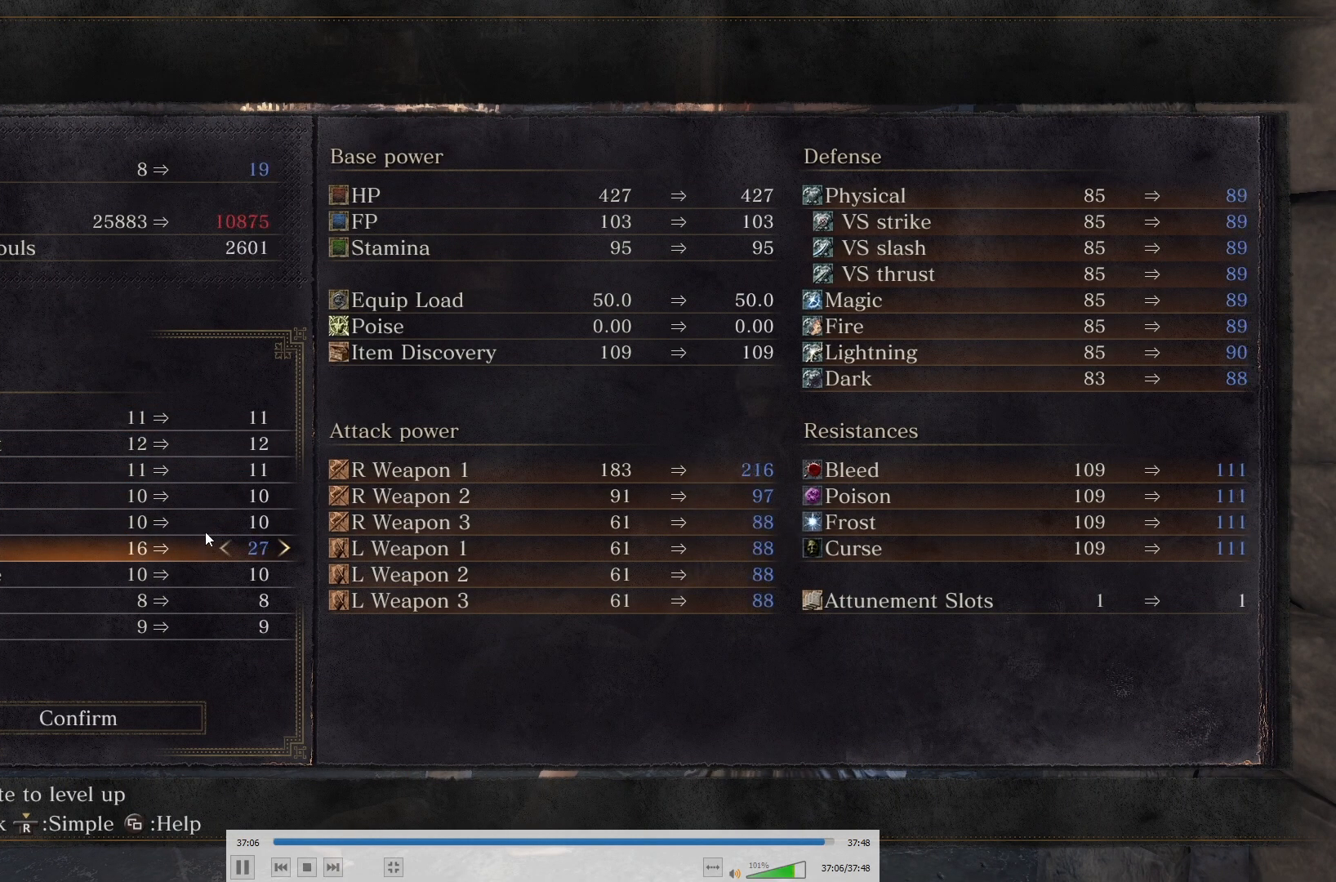
{"buttons": ["DPAD_RIGHT"], "left_stick": "center", "right_stick": "center", "button_events": []}
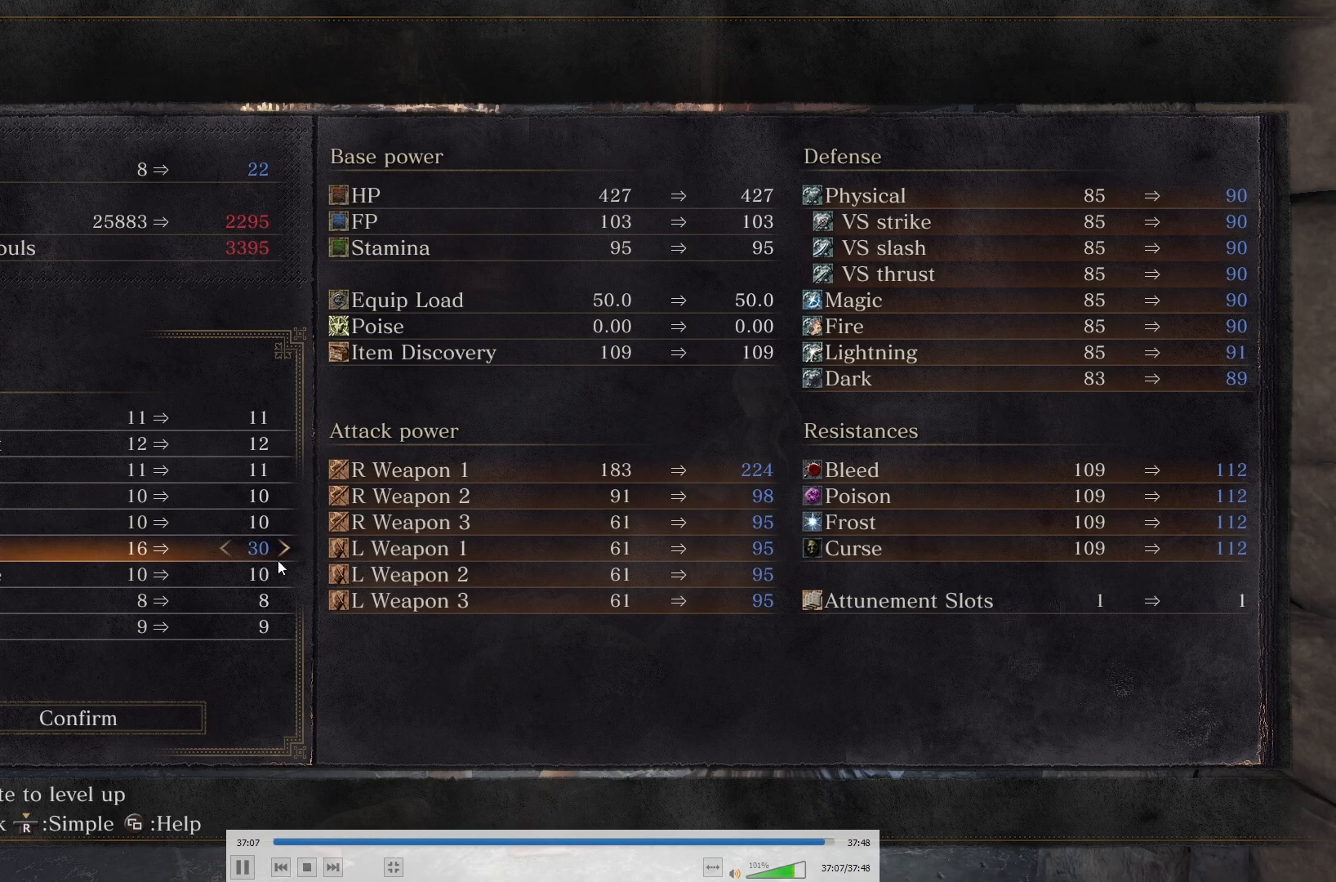
{"buttons": [], "left_stick": "center", "right_stick": "center", "button_events": [[300, "DPAD_RIGHT", "up"]]}